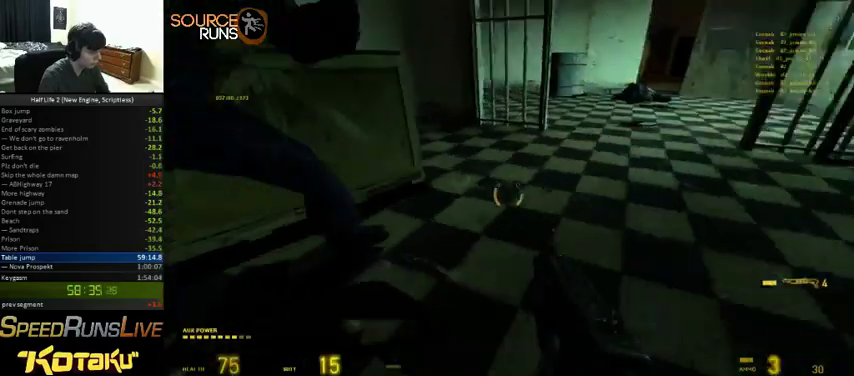
Gameplay with keyboard and mouse; each line is a JSON object with the keys and mouse buttons held at the frame after it. "events" lists presses ("down") and releases ("up") of "1", "3", "4", "5", "a", "alt", "c", "ctrl", "d", "e", "f", "q", "r", "s", "shift", "space", "tab", "v", "w", "x", "z", "mouse_left" and "mouse_right" between this image and that frame as [ms after this image, input, new state], when the widget could be followed in between. "mouse_left", "mouse_right" = the "left", "right" buttons of the "mouse" list. No other keys are recorded. Mouse movement is not recorded. Not read: 2 other_keys.
{"keys": ["ctrl"], "mouse": [], "events": [[466, "a", "up"]]}
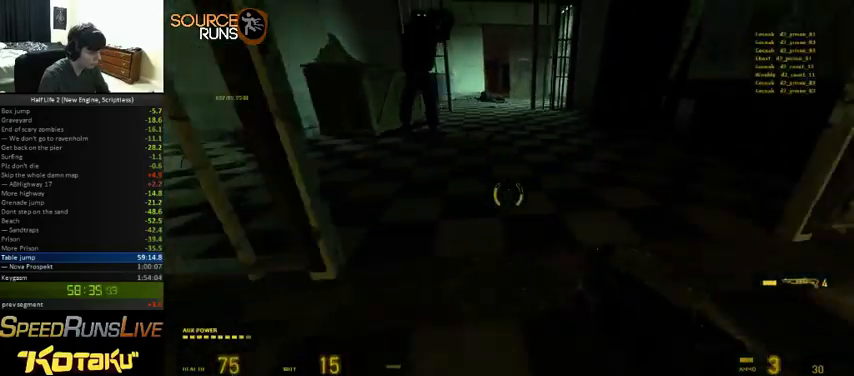
{"keys": ["ctrl", "d"], "mouse": [], "events": [[133, "d", "down"]]}
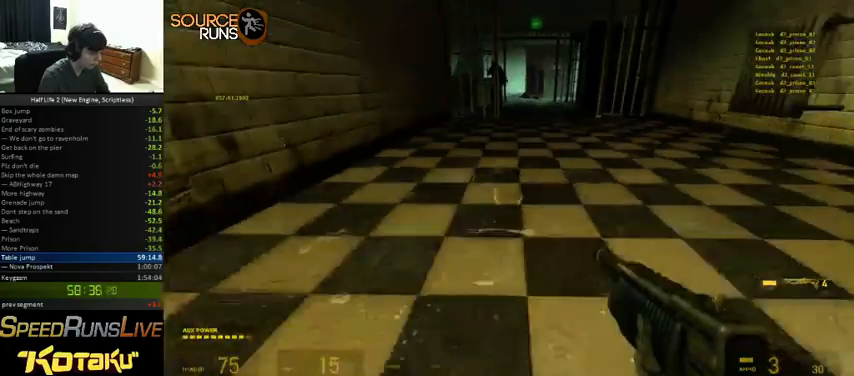
{"keys": [], "mouse": [], "events": [[66, "d", "up"], [100, "a", "down"], [200, "a", "up"], [466, "ctrl", "up"]]}
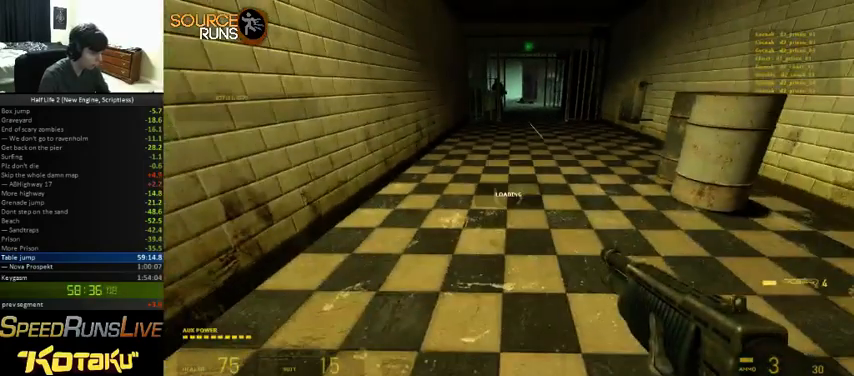
{"keys": [], "mouse": [], "events": []}
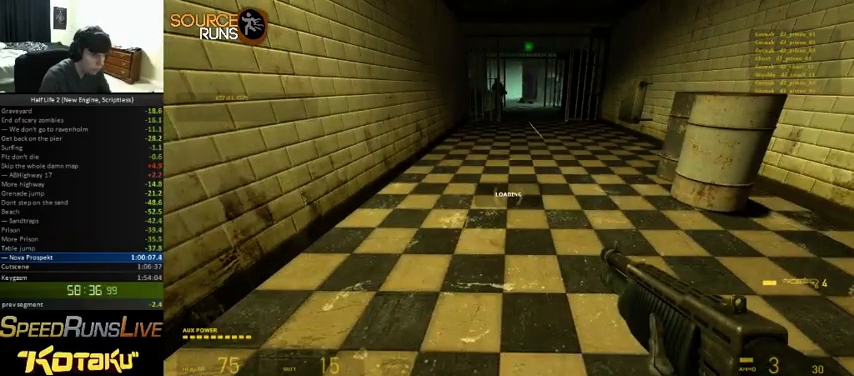
{"keys": ["ctrl"], "mouse": [], "events": [[333, "ctrl", "down"]]}
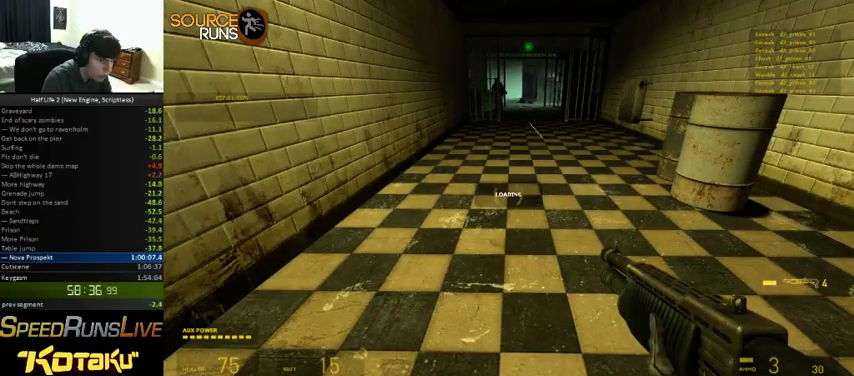
{"keys": ["ctrl"], "mouse": [], "events": []}
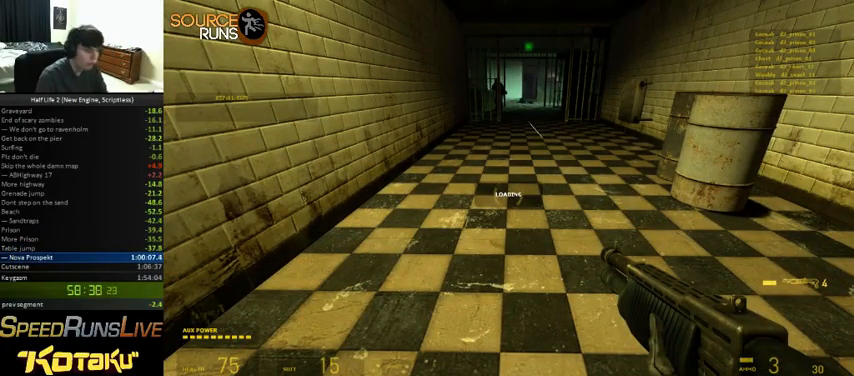
{"keys": ["ctrl", "d"], "mouse": [], "events": [[433, "d", "down"]]}
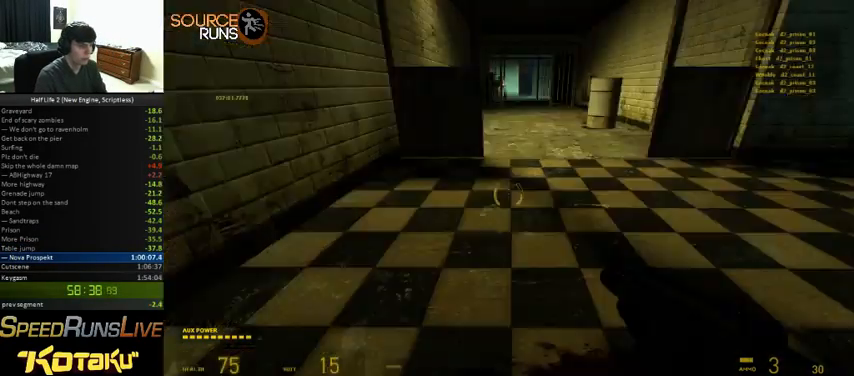
{"keys": ["a", "shift", "w"], "mouse": [], "events": [[300, "w", "down"], [333, "ctrl", "up"], [400, "d", "up"], [466, "a", "down"], [466, "shift", "down"]]}
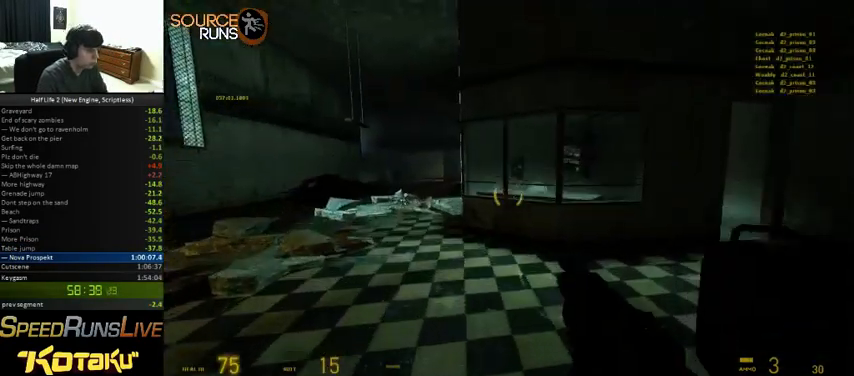
{"keys": ["d", "shift", "w"], "mouse": [], "events": [[300, "a", "up"], [333, "mouse_left", "down"], [433, "mouse_left", "up"], [466, "d", "down"]]}
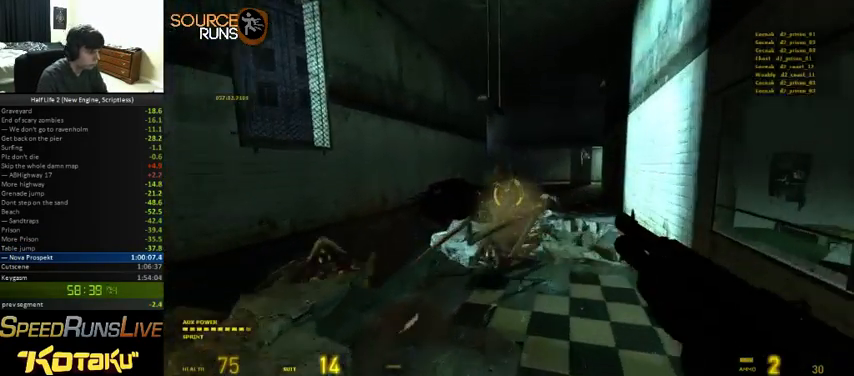
{"keys": ["ctrl", "d"], "mouse": [], "events": [[33, "d", "up"], [166, "d", "down"], [266, "shift", "up"], [366, "ctrl", "down"], [366, "w", "up"]]}
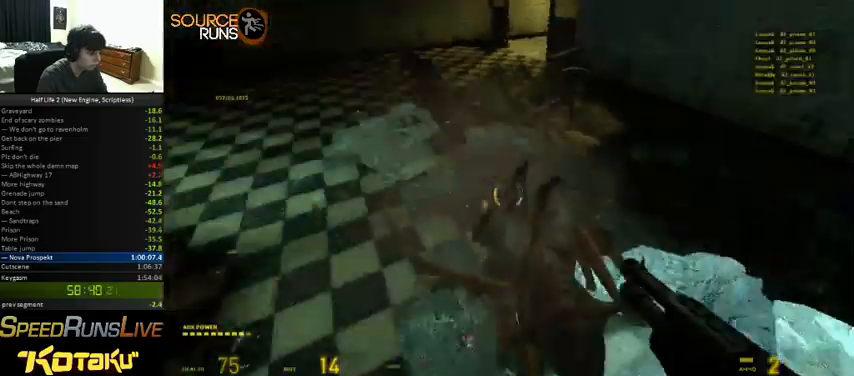
{"keys": ["a", "ctrl"], "mouse": [], "events": [[166, "d", "up"], [266, "a", "down"]]}
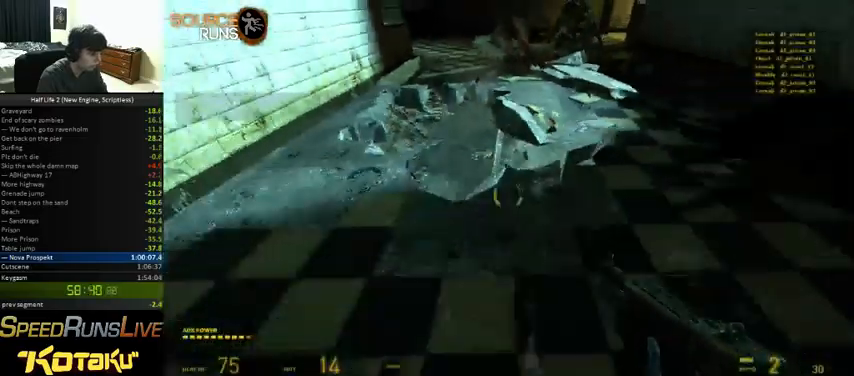
{"keys": ["a", "ctrl"], "mouse": [], "events": []}
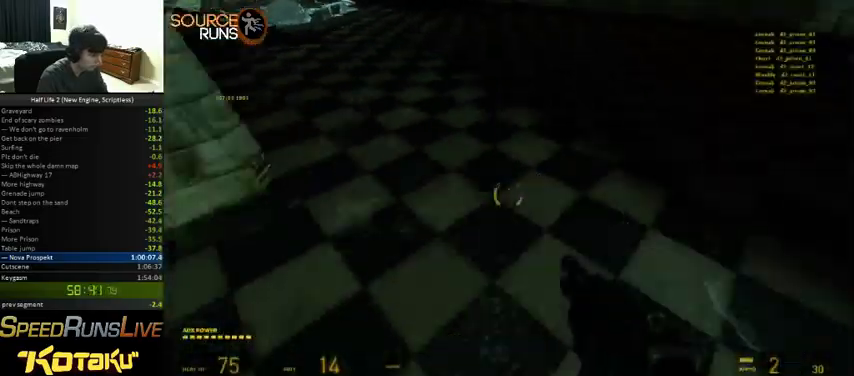
{"keys": ["ctrl"], "mouse": [], "events": [[233, "a", "up"]]}
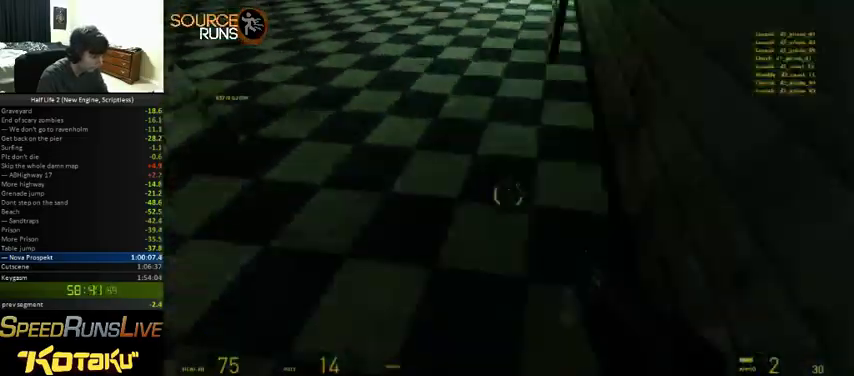
{"keys": ["ctrl", "d"], "mouse": [], "events": [[33, "a", "down"], [233, "a", "up"], [366, "d", "down"]]}
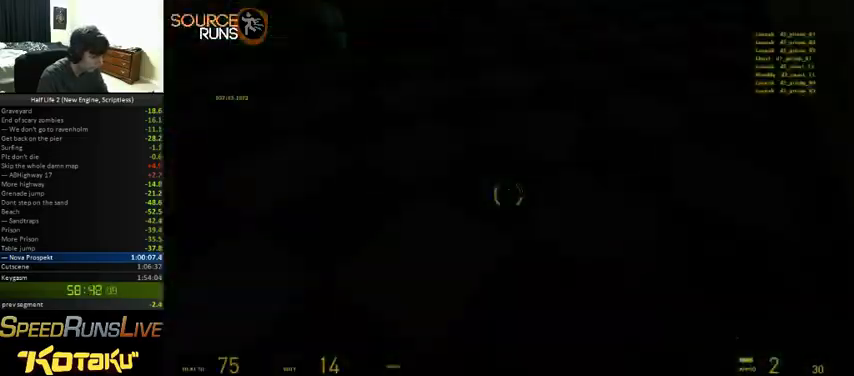
{"keys": ["a", "shift", "w"], "mouse": [], "events": [[66, "ctrl", "up"], [166, "w", "down"], [233, "shift", "down"], [366, "d", "up"], [400, "a", "down"]]}
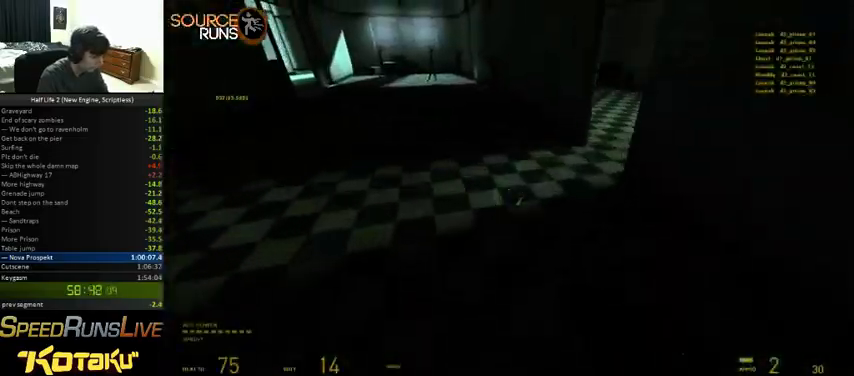
{"keys": ["ctrl", "d", "s"], "mouse": [], "events": [[133, "a", "up"], [166, "d", "down"], [233, "shift", "up"], [266, "w", "up"], [366, "ctrl", "down"], [433, "s", "down"]]}
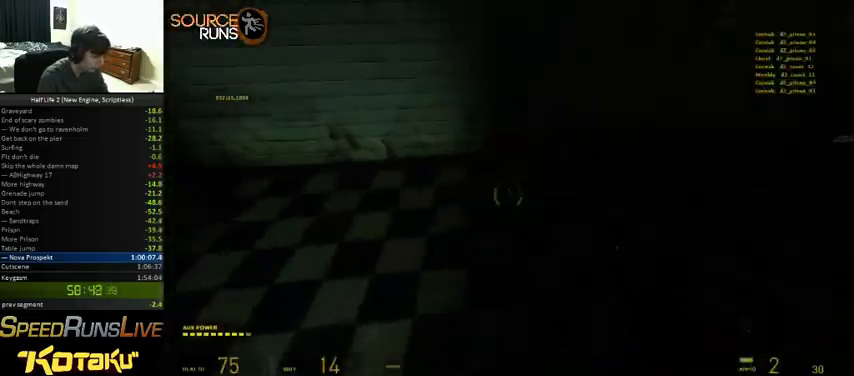
{"keys": ["ctrl", "d", "s"], "mouse": [], "events": []}
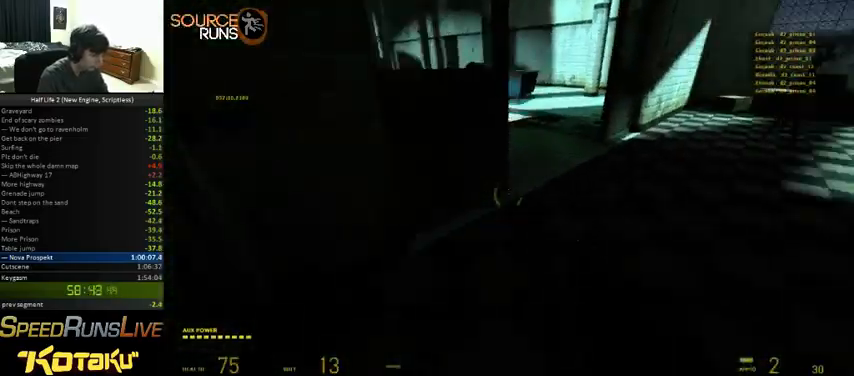
{"keys": ["a", "shift", "w"], "mouse": [], "events": [[33, "s", "up"], [100, "ctrl", "up"], [133, "w", "down"], [166, "d", "up"], [233, "a", "down"], [233, "shift", "down"]]}
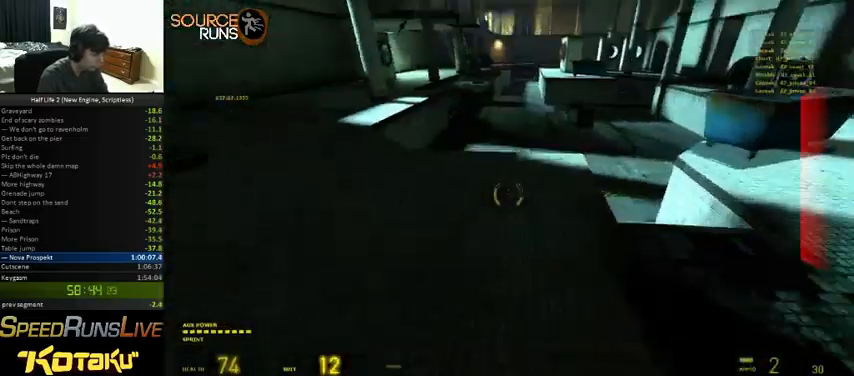
{"keys": ["a", "ctrl"], "mouse": [], "events": [[166, "shift", "up"], [266, "ctrl", "down"], [333, "w", "up"]]}
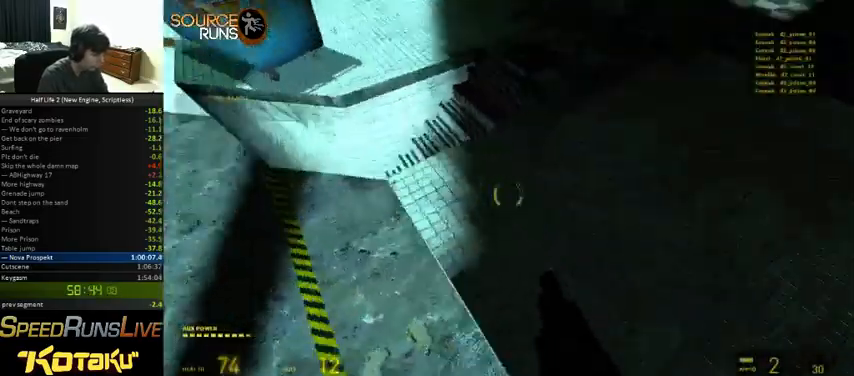
{"keys": ["ctrl"], "mouse": [], "events": [[500, "a", "up"]]}
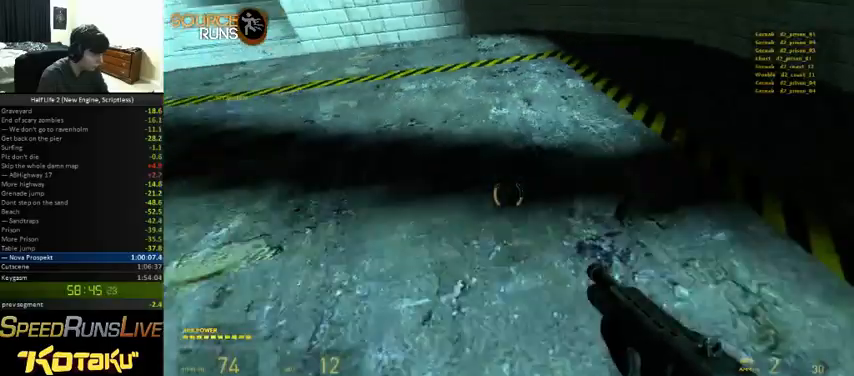
{"keys": ["ctrl"], "mouse": [], "events": [[233, "d", "down"], [433, "d", "up"]]}
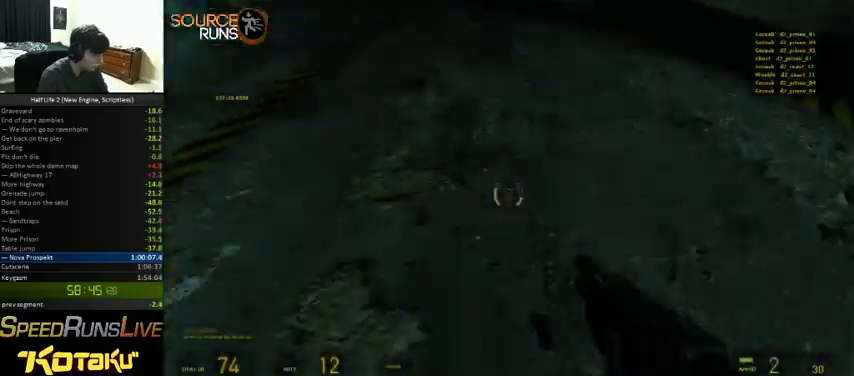
{"keys": ["d"], "mouse": [], "events": [[300, "a", "down"], [300, "ctrl", "up"], [433, "a", "up"], [500, "d", "down"]]}
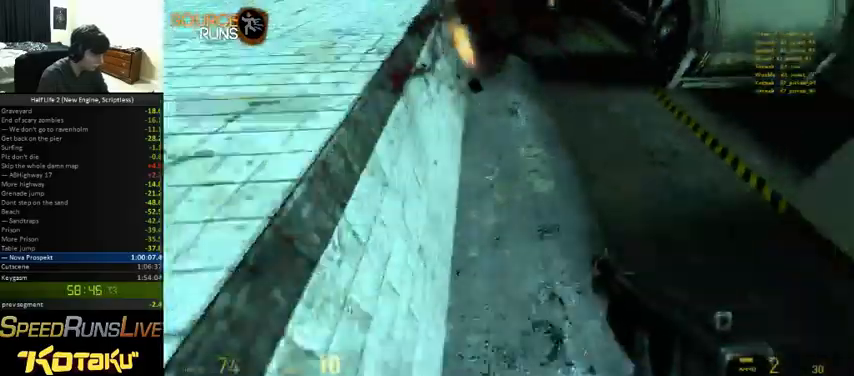
{"keys": ["d"], "mouse": [], "events": []}
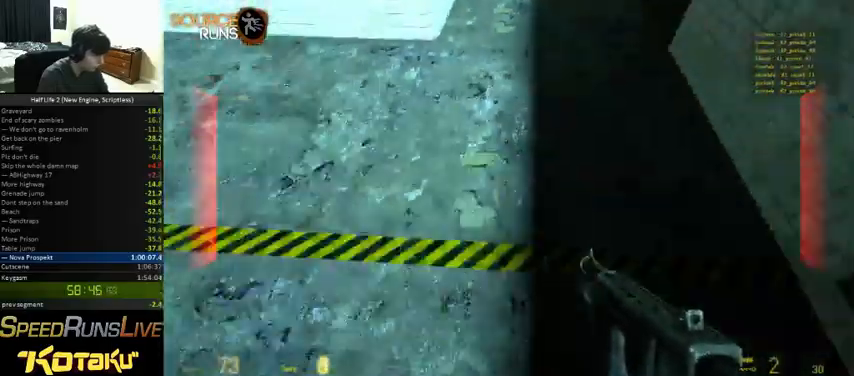
{"keys": ["ctrl", "d"], "mouse": [], "events": [[233, "ctrl", "down"]]}
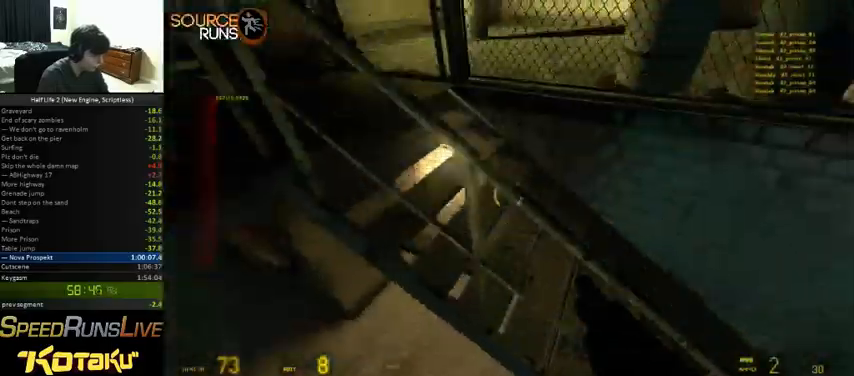
{"keys": ["d", "w"], "mouse": [], "events": [[133, "a", "down"], [233, "d", "up"], [300, "d", "down"], [366, "a", "up"], [366, "ctrl", "up"], [466, "w", "down"]]}
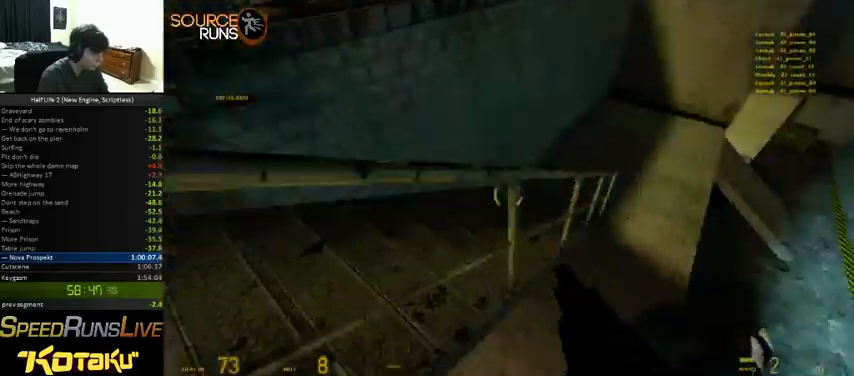
{"keys": ["a", "ctrl"], "mouse": [], "events": [[66, "d", "up"], [366, "d", "down"], [466, "a", "down"], [466, "ctrl", "down"], [466, "d", "up"], [500, "w", "up"]]}
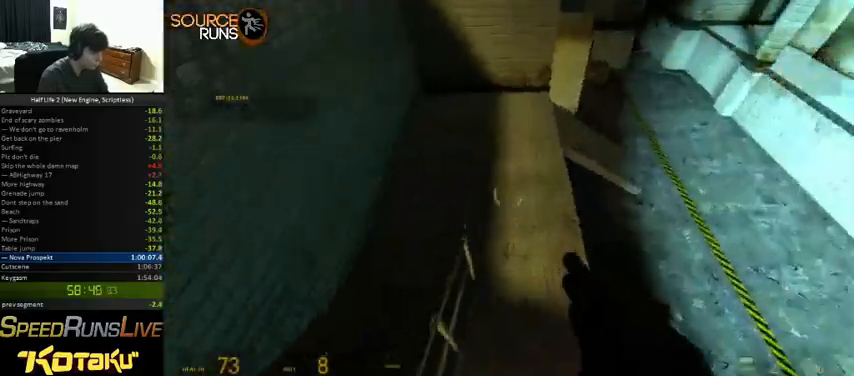
{"keys": ["a", "w"], "mouse": [], "events": [[233, "ctrl", "up"], [333, "w", "down"]]}
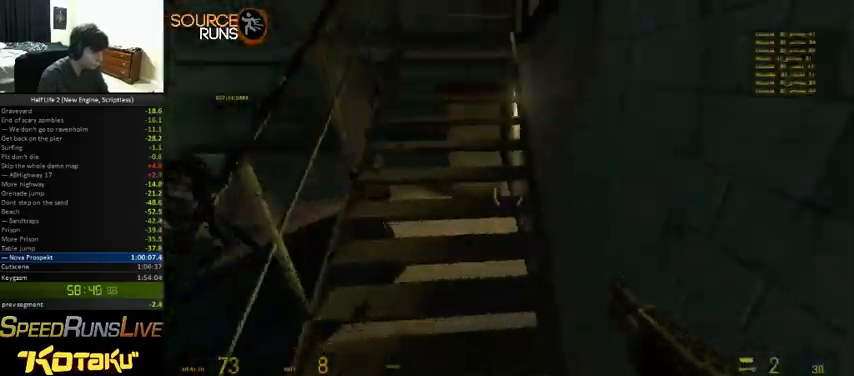
{"keys": ["a", "shift", "w"], "mouse": [], "events": [[33, "a", "up"], [33, "shift", "down"], [200, "a", "down"], [266, "a", "up"], [400, "a", "down"]]}